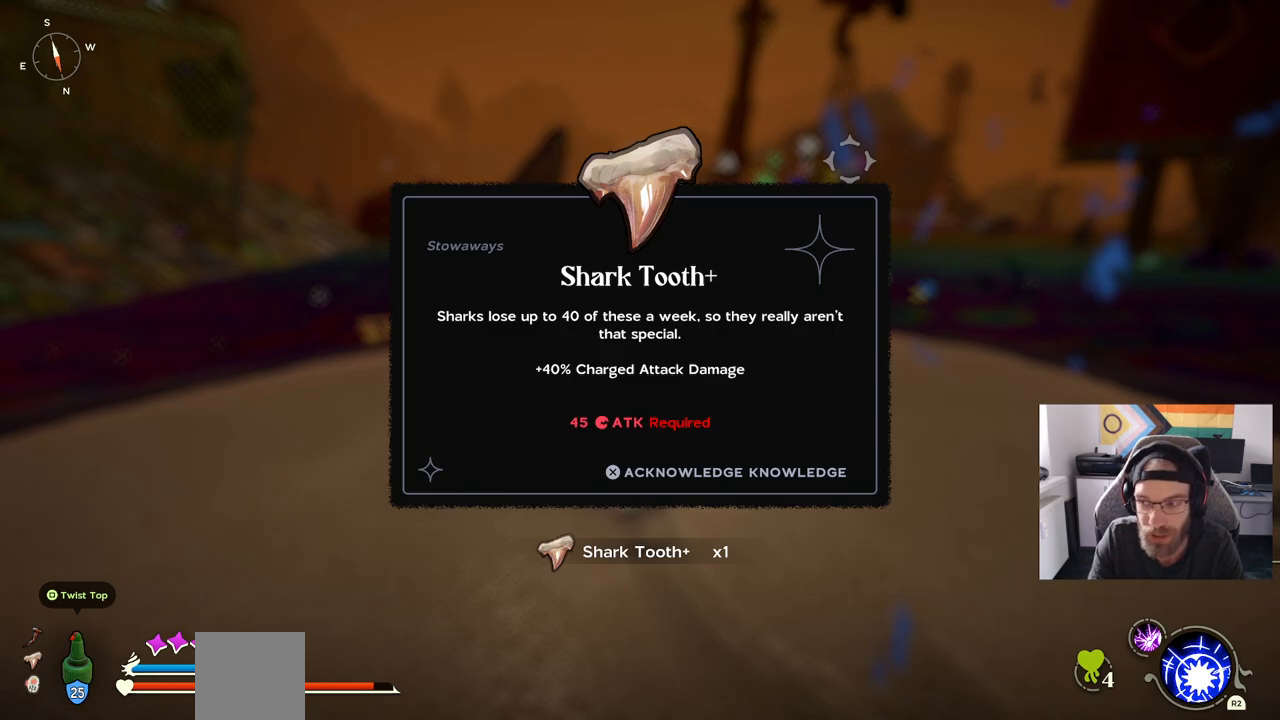
Gameplay with a controller (PlayStation layout); each line is a JSON object with the inputs held at the frame after it. "events" lists button and stick changes between this image and that frame as [ms after this image, input, new state], when the widget could be followed in between. Not read: L1 R1.
{"buttons": [], "left_stick": "up", "right_stick": "center", "events": [[100, "CROSS", "down"], [283, "CROSS", "up"], [300, "left_stick", "up"]]}
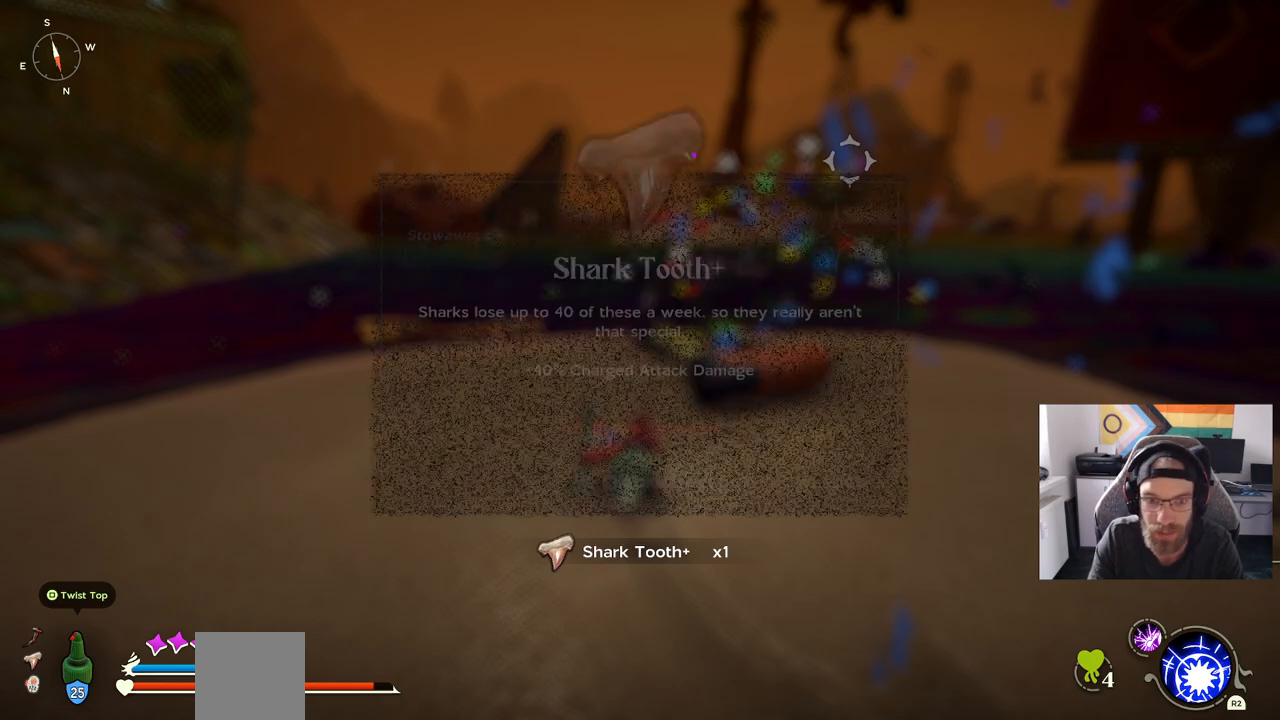
{"buttons": [], "left_stick": "up", "right_stick": "center", "events": []}
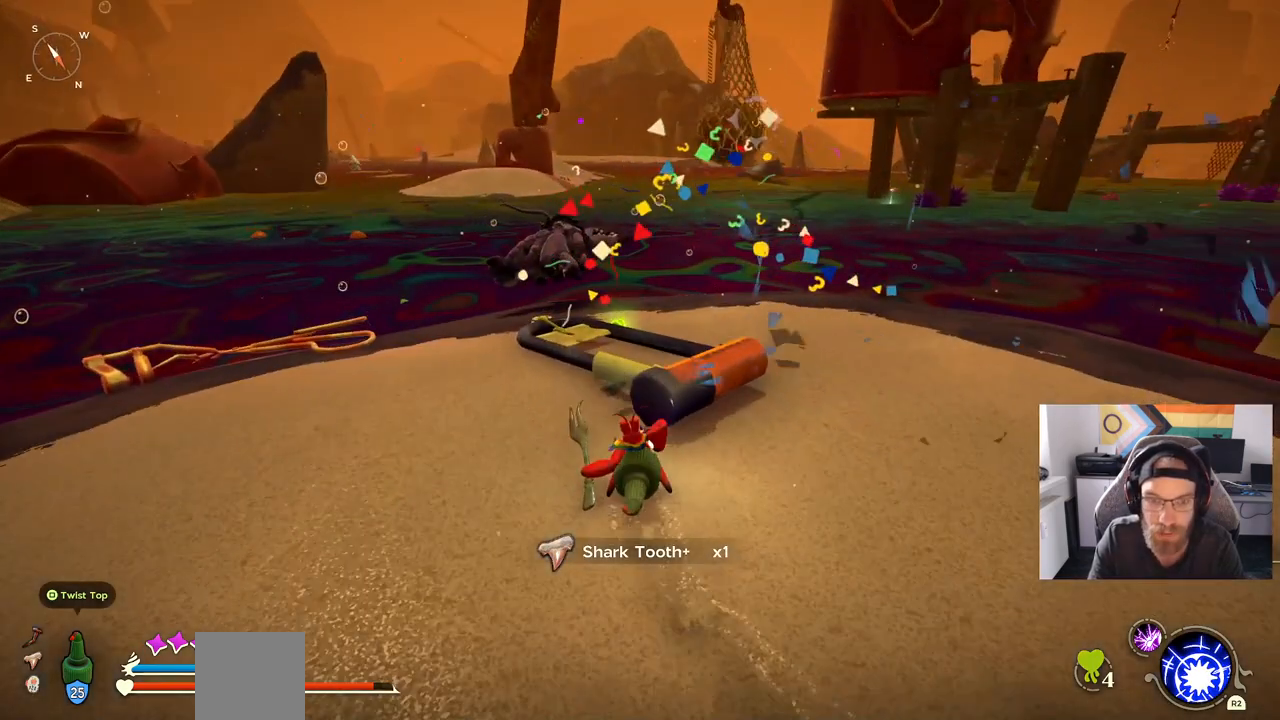
{"buttons": [], "left_stick": "up", "right_stick": "center", "events": []}
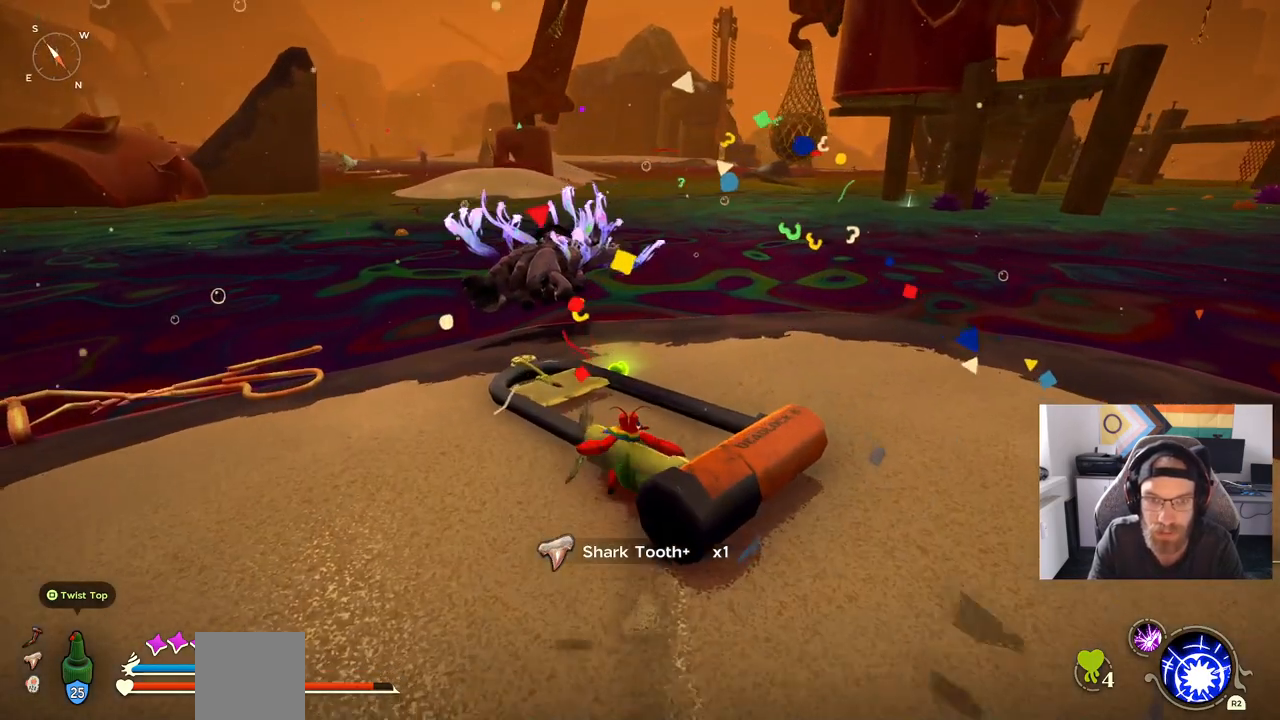
{"buttons": [], "left_stick": "center", "right_stick": "center", "events": [[483, "left_stick", "center"]]}
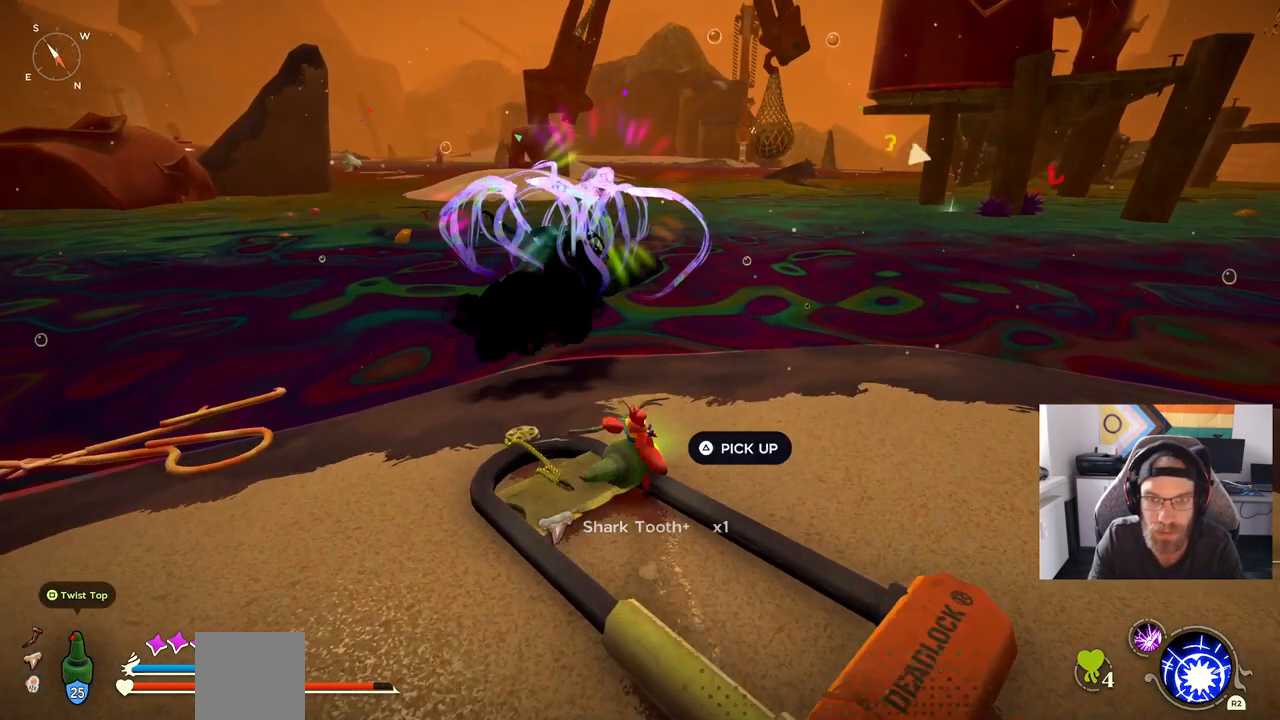
{"buttons": ["TRIANGLE"], "left_stick": "center", "right_stick": "center", "events": [[167, "TRIANGLE", "down"]]}